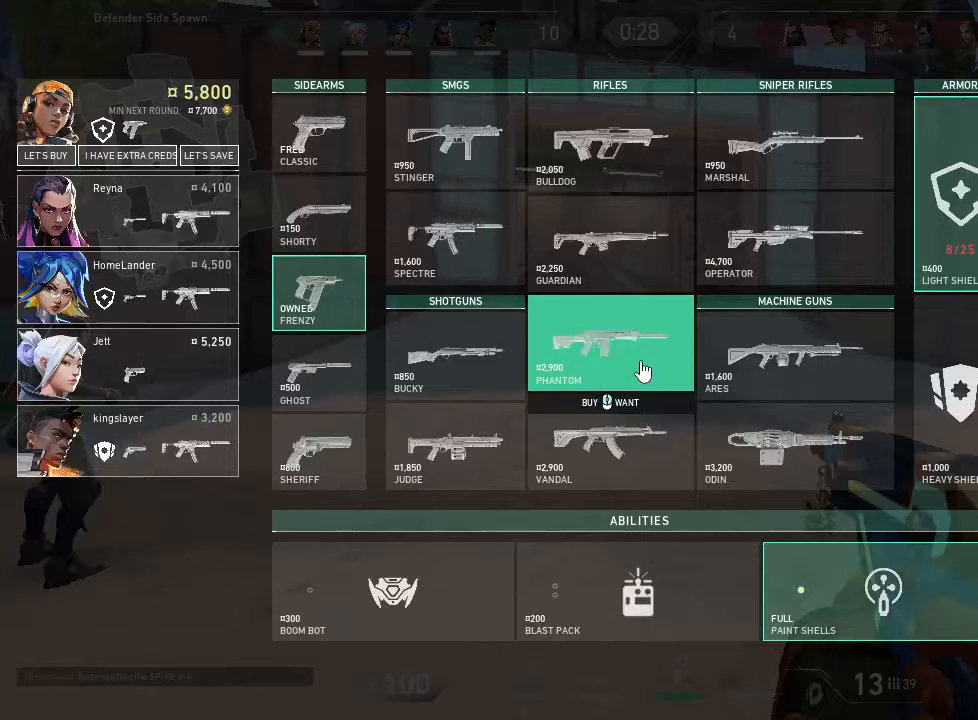
Gameplay with keyboard and mouse; each line is a JSON object with the keys and mouse buttons held at the frame after it. "events" lists presses ("down") and releases ("up") of "1", "2", "3", "4", "5", "a", "alt", "c", "caps_lock", "ctrl", "d", "e", "f", "g", "q", "r", "s", "shift", "space", "t", "tab", "v", "w", "x", "z", "mouse_left", "mouse_wheel" and "mouse_right" between this image and that frame as [ms after this image, input, new state], when the widget could be followed in between. "mouse_left", "mouse_wheel", "mouse_right" = the "left", "wheel", "right" buttons of the "mouse" list. No other keys are recorded. "wheel" means that the mouse wheel is clicked or scrolled. Not read: mouse_move.
{"keys": [], "mouse": [], "events": []}
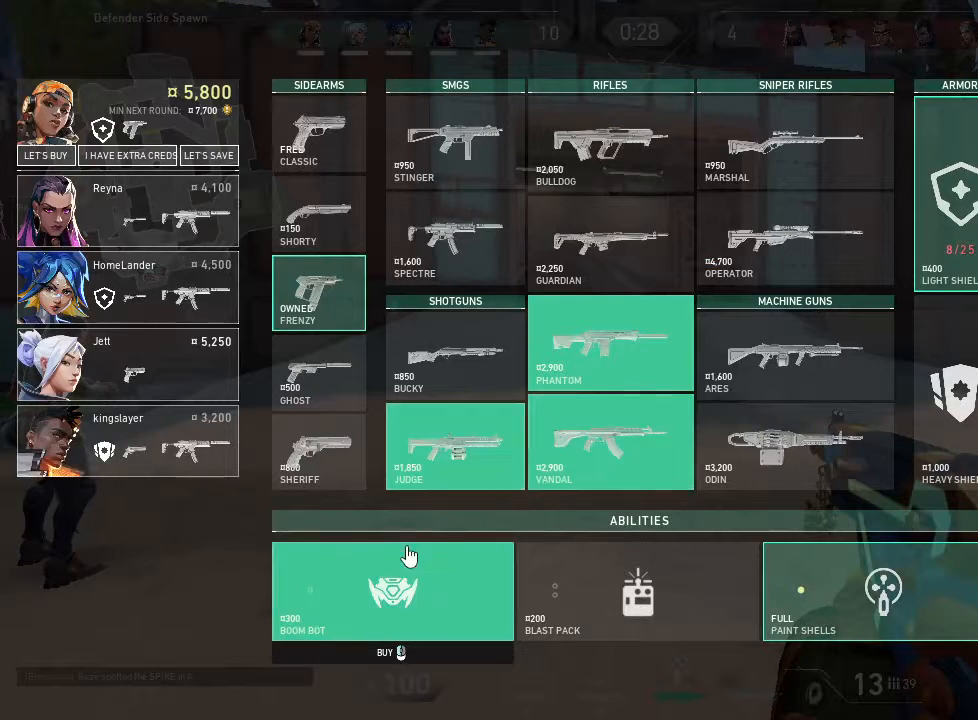
{"keys": [], "mouse": [], "events": []}
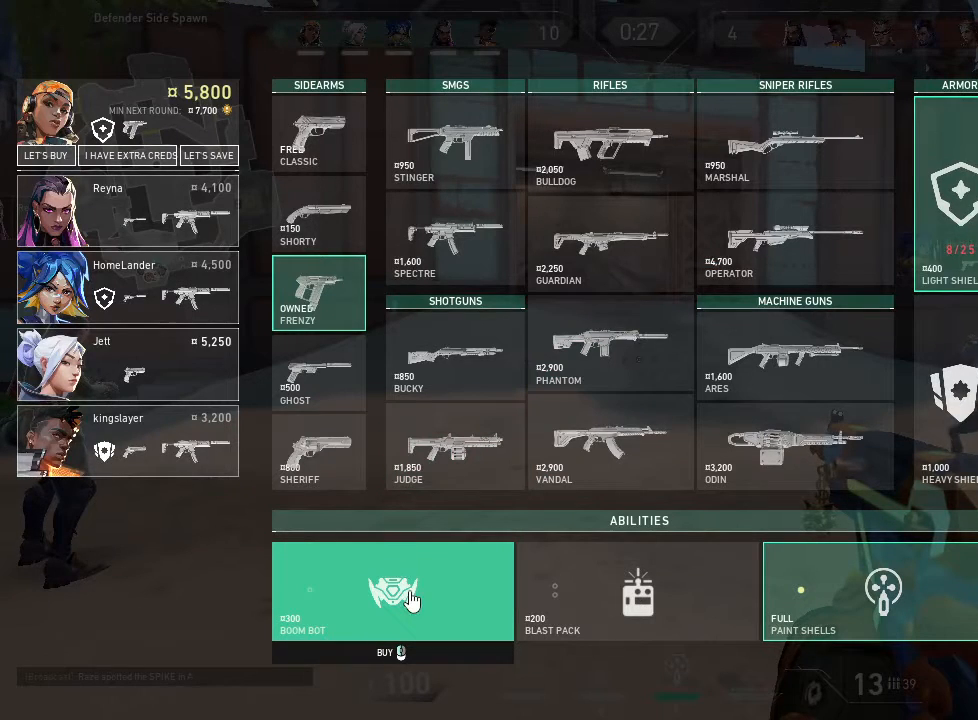
{"keys": [], "mouse": [], "events": []}
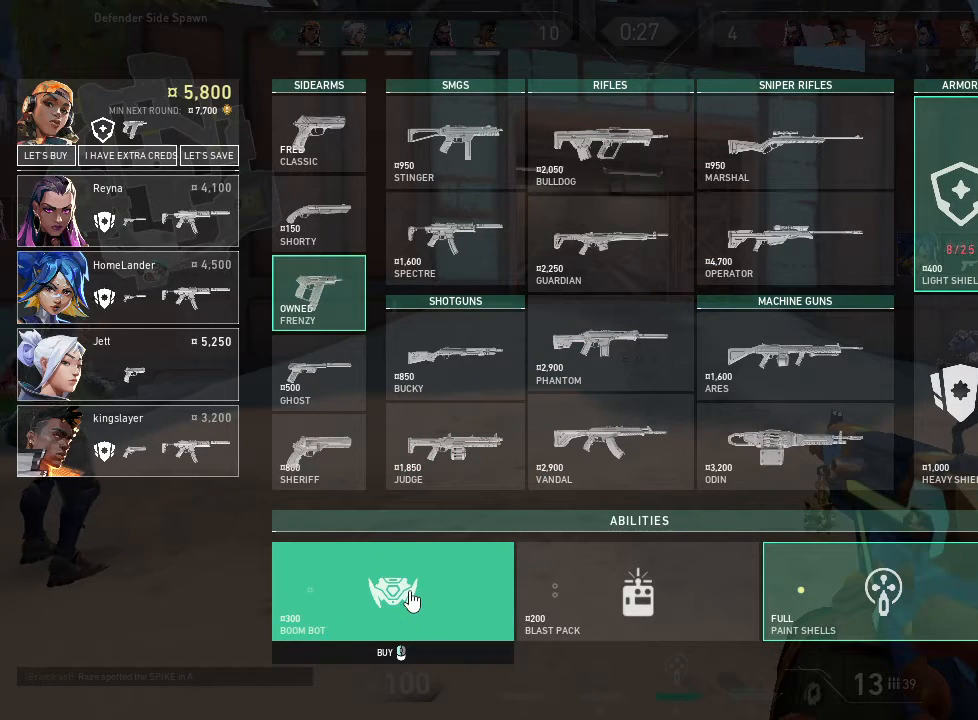
{"keys": [], "mouse": [], "events": []}
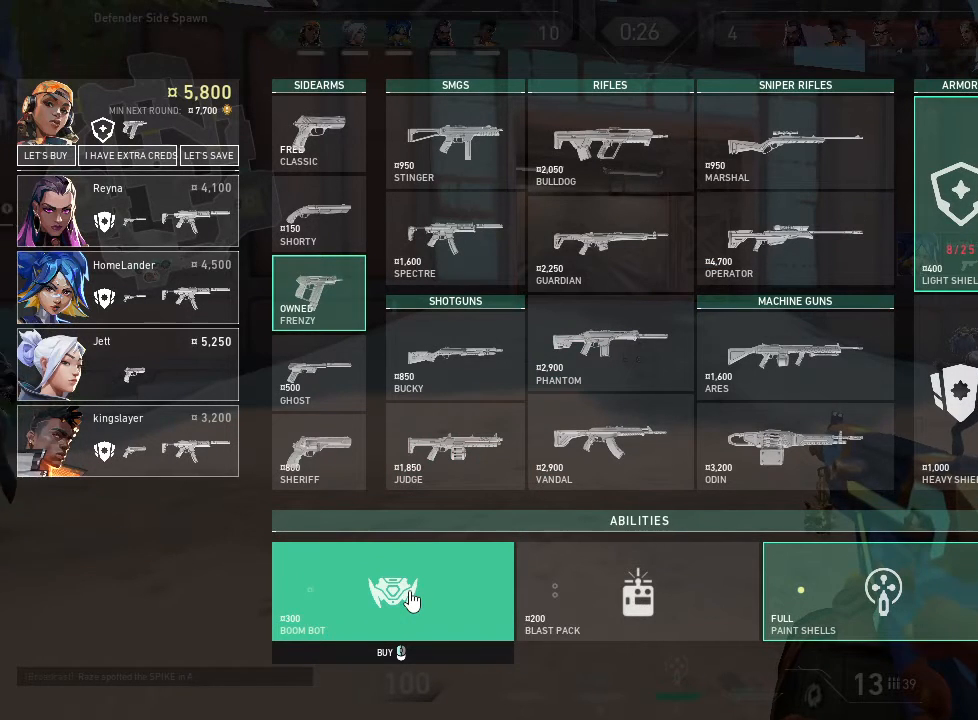
{"keys": [], "mouse": [], "events": [[16, "mouse_left", "down"], [150, "mouse_left", "up"]]}
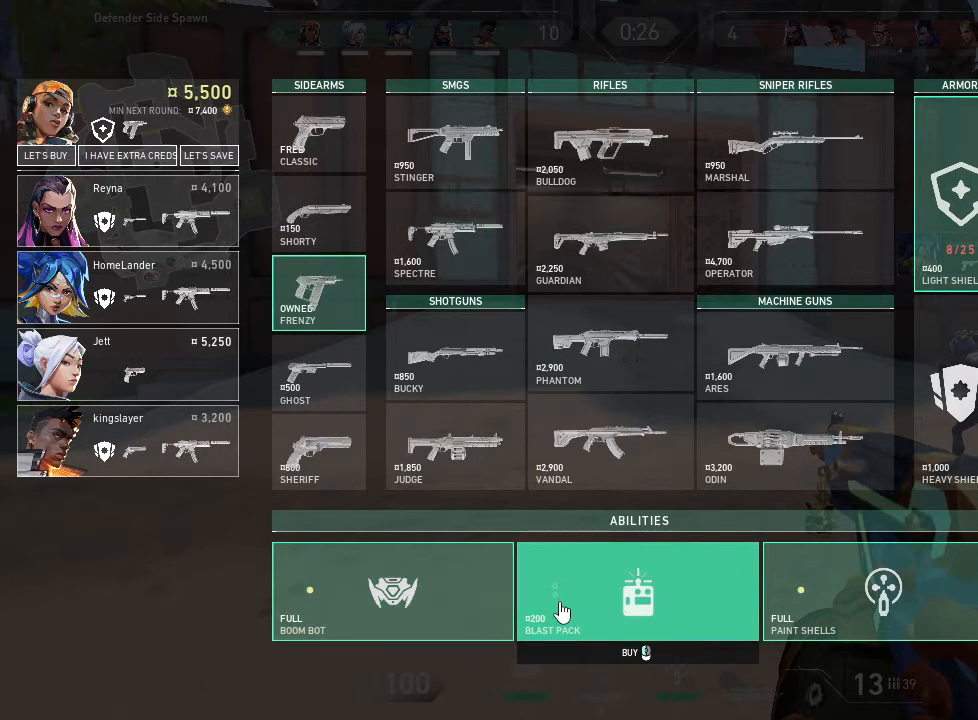
{"keys": [], "mouse": [], "events": [[416, "mouse_left", "down"], [500, "mouse_left", "up"]]}
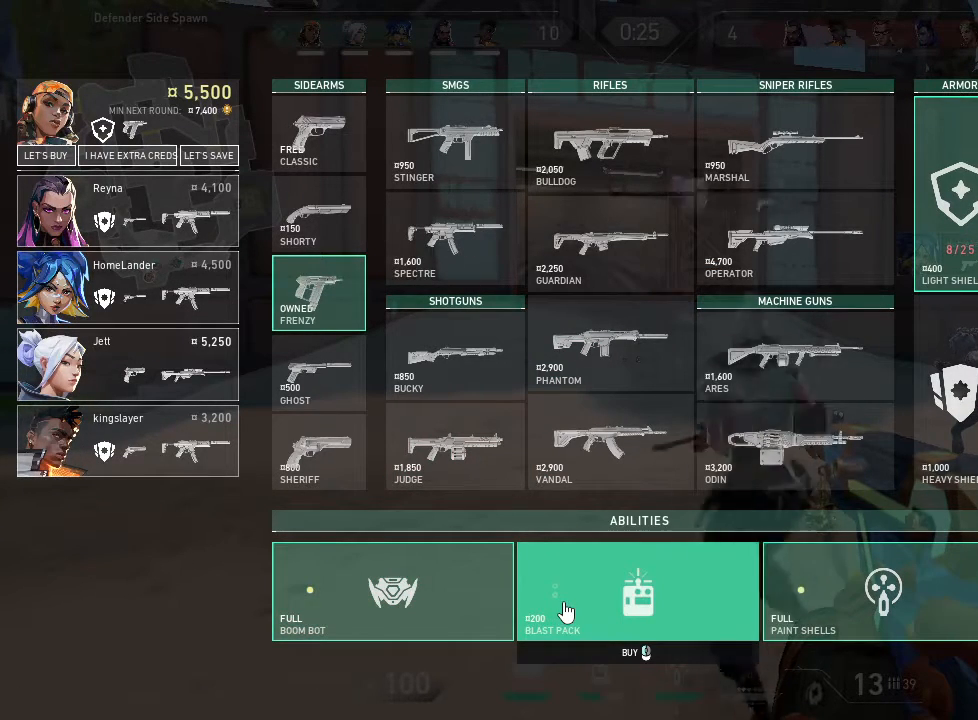
{"keys": [], "mouse": [], "events": [[50, "mouse_left", "down"], [133, "mouse_left", "up"]]}
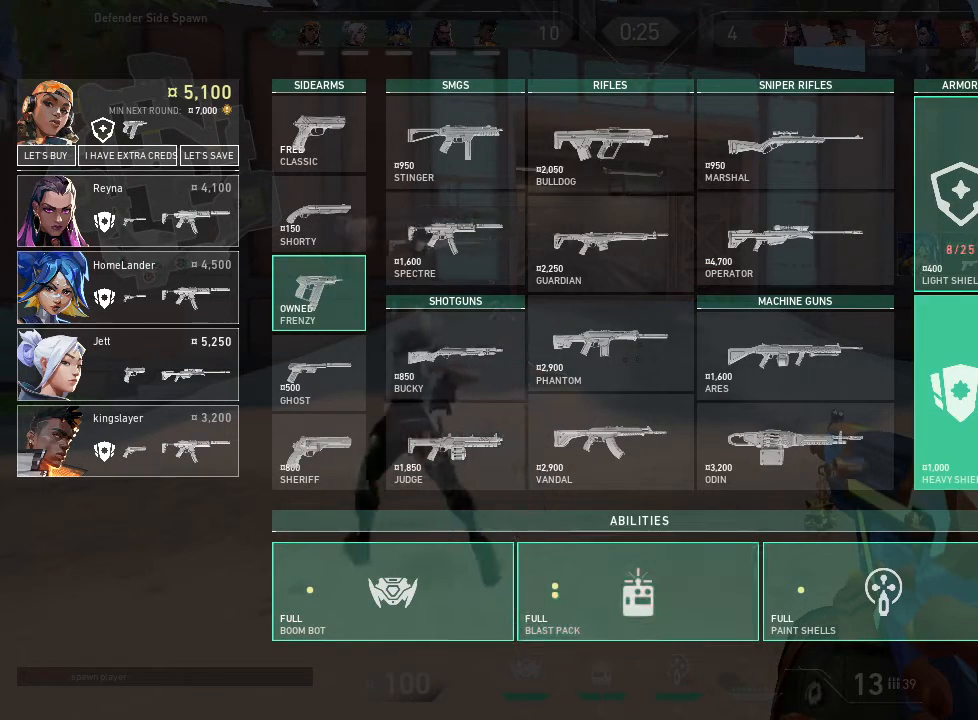
{"keys": [], "mouse": [], "events": []}
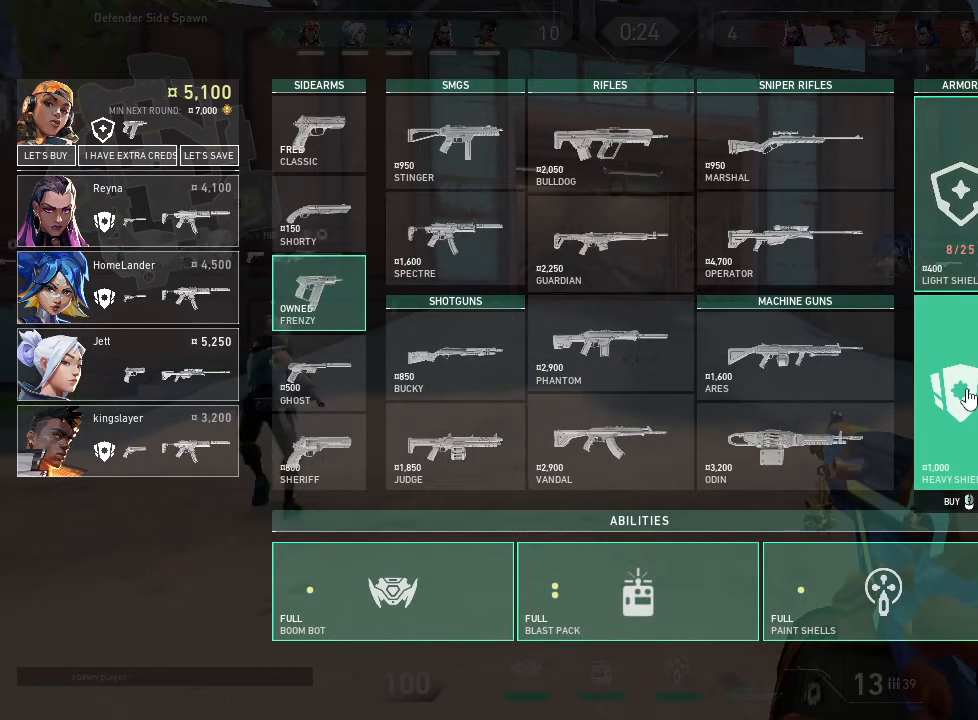
{"keys": [], "mouse": [], "events": []}
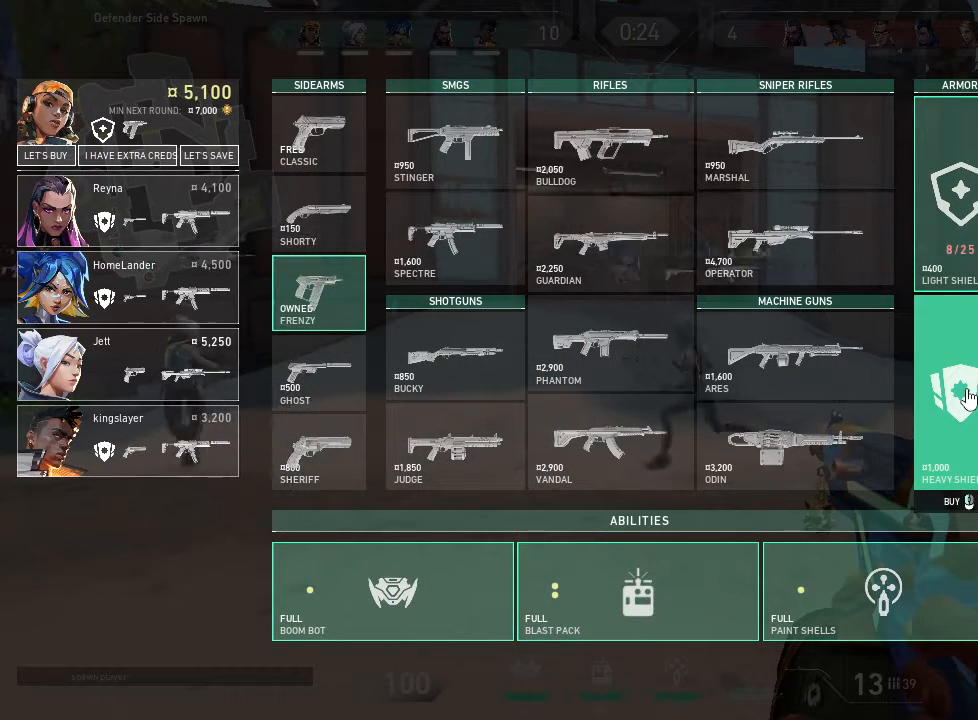
{"keys": [], "mouse": [], "events": []}
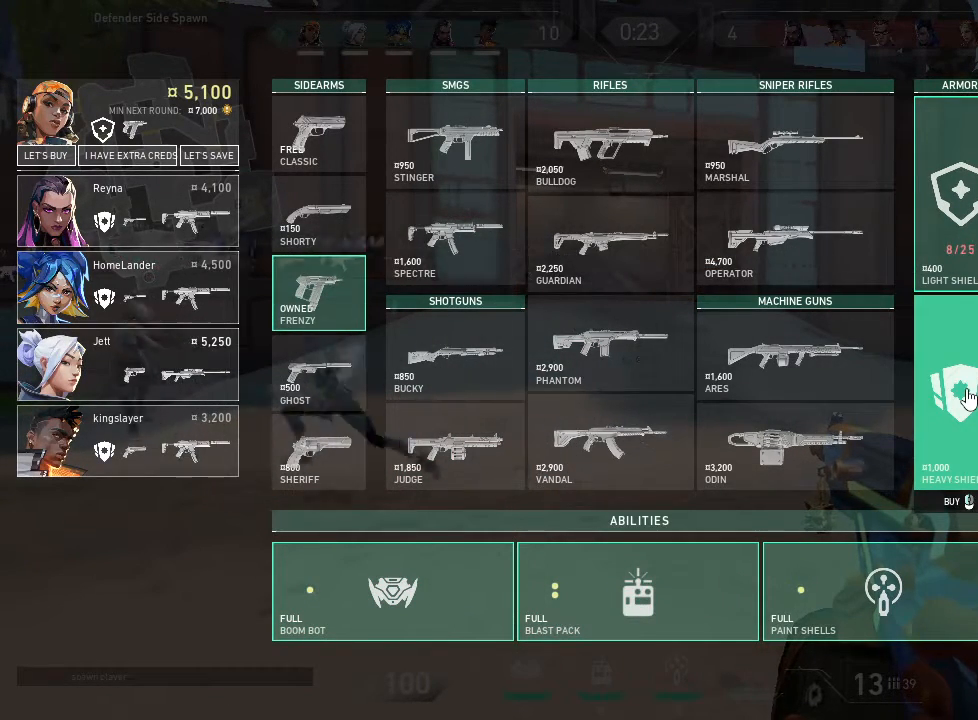
{"keys": [], "mouse": [], "events": [[333, "mouse_left", "down"], [433, "mouse_left", "up"]]}
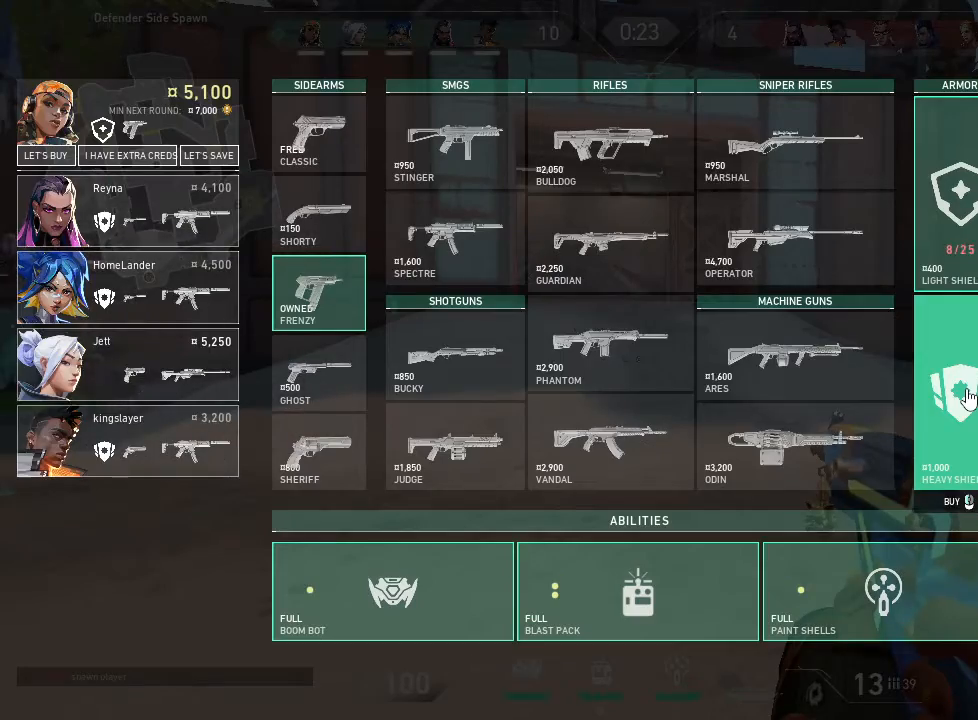
{"keys": [], "mouse": []}
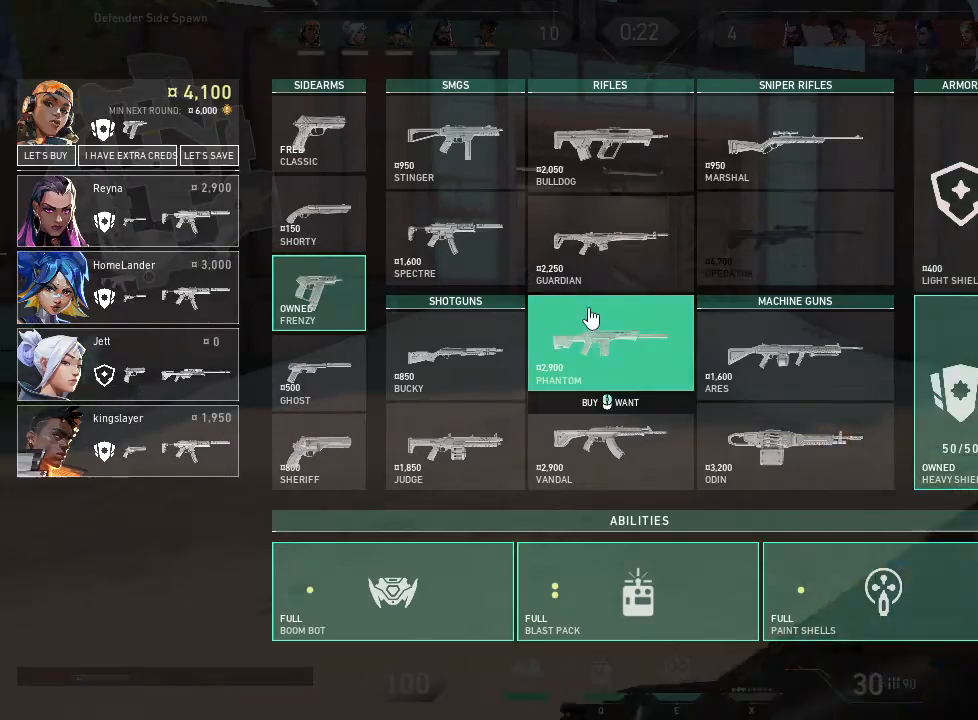
{"keys": [], "mouse": [], "events": []}
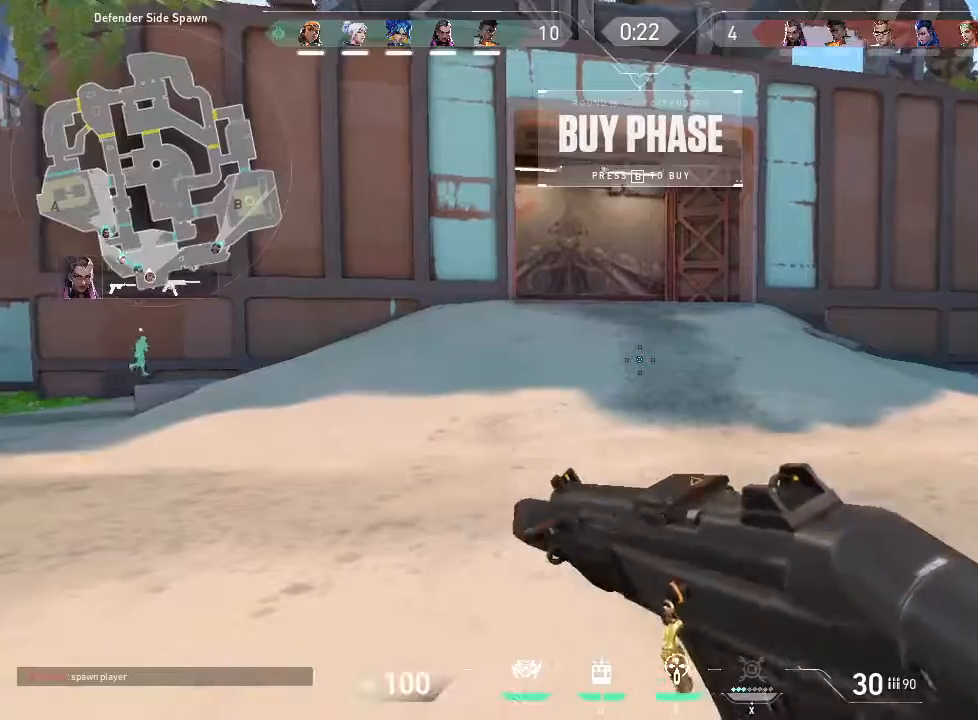
{"keys": [], "mouse": [], "events": []}